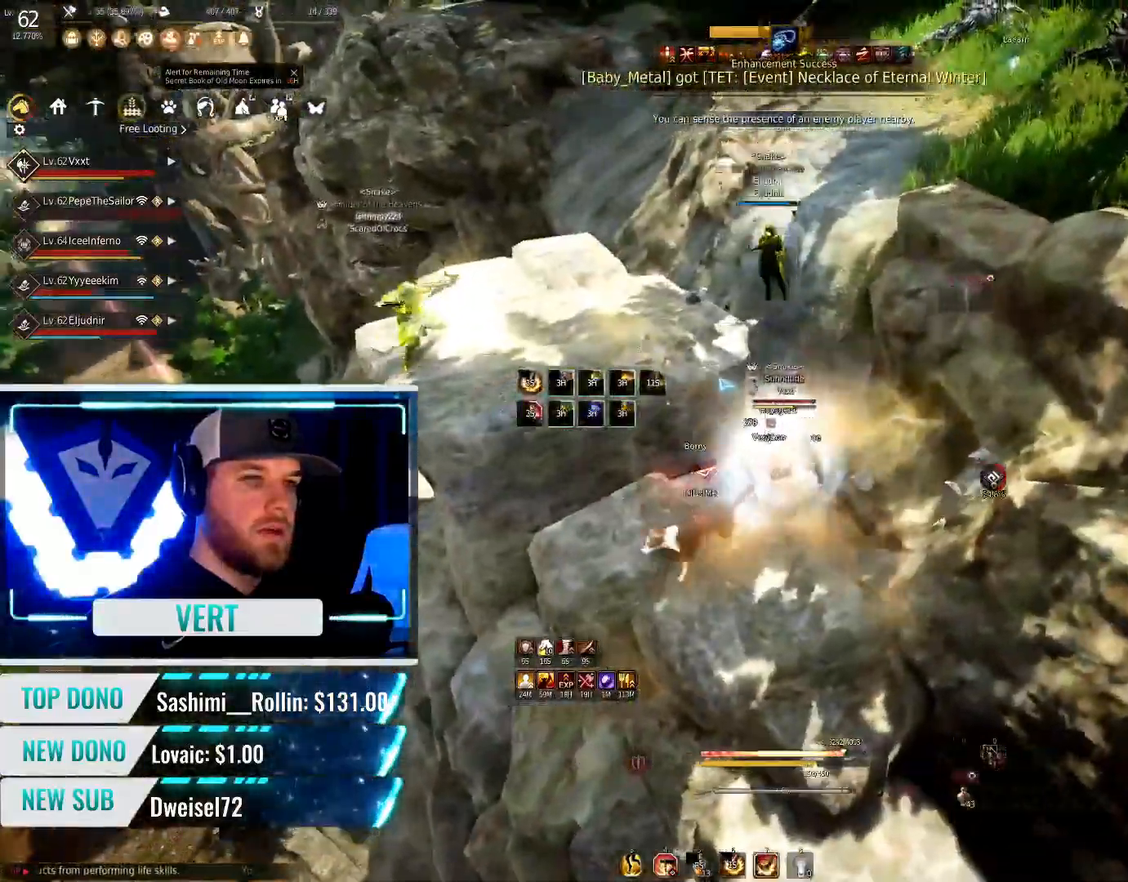
Gameplay with keyboard and mouse; each line is a JSON object with the keys and mouse buttons held at the frame after it. "events" lists presses ("down") and releases ("up") of "a", "c", "d", "e", "f", "q", "s", "shift", "space", "tab", "w", "mouse_left" and "mouse_right" between this image and that frame as [ms after this image, input, new state], when the widget could be followed in between. "mouse_left", "mouse_right" = the "left", "right" buttons of the "mouse" list. No other keys are recorded. Mouse movement is not recorded.
{"keys": ["w"], "mouse": [], "events": [[484, "w", "down"]]}
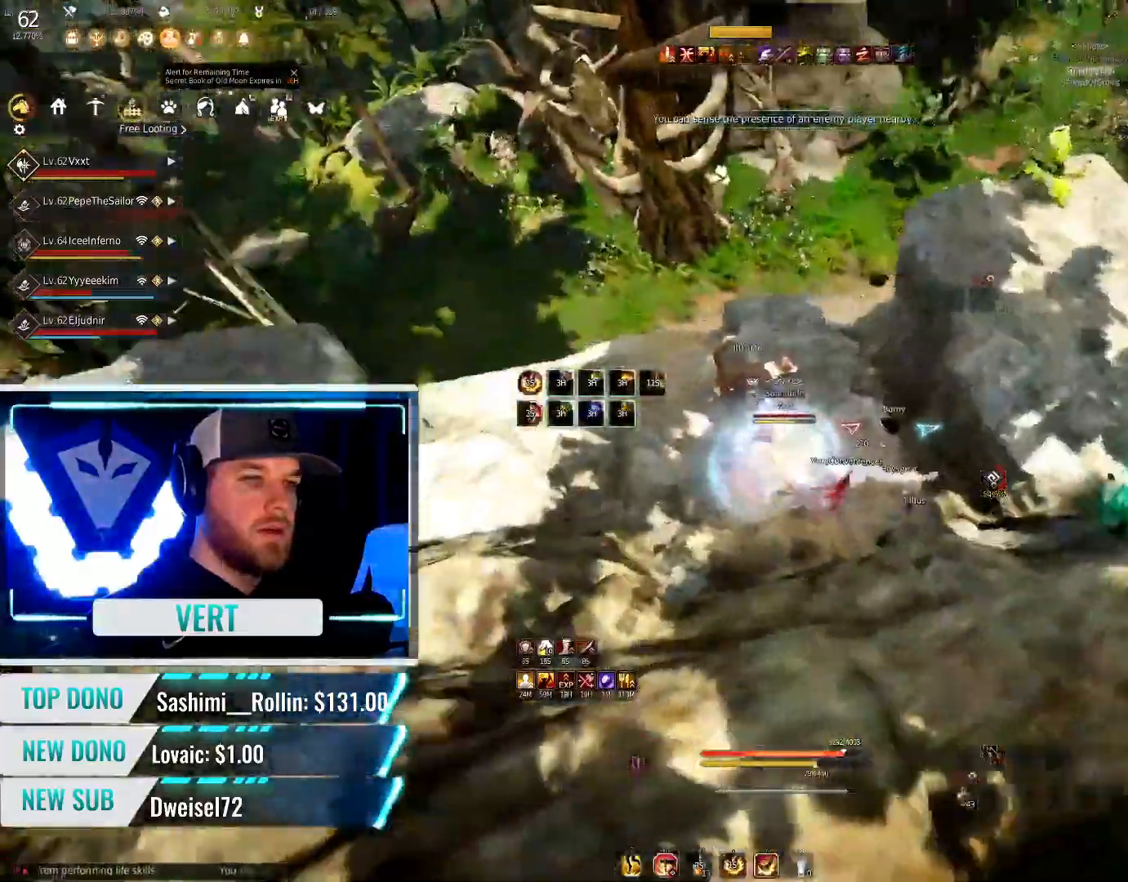
{"keys": ["w"], "mouse": [], "events": []}
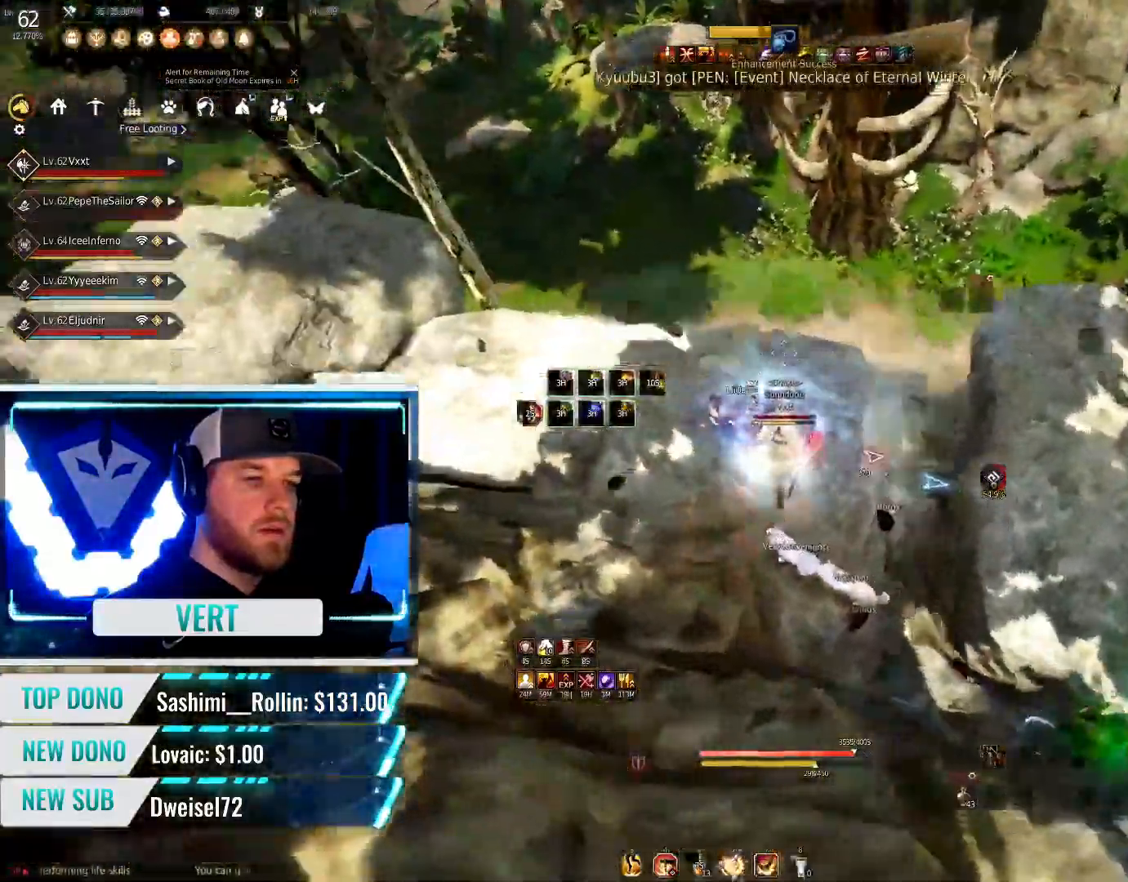
{"keys": ["w"], "mouse": [], "events": [[100, "a", "down"], [401, "a", "up"]]}
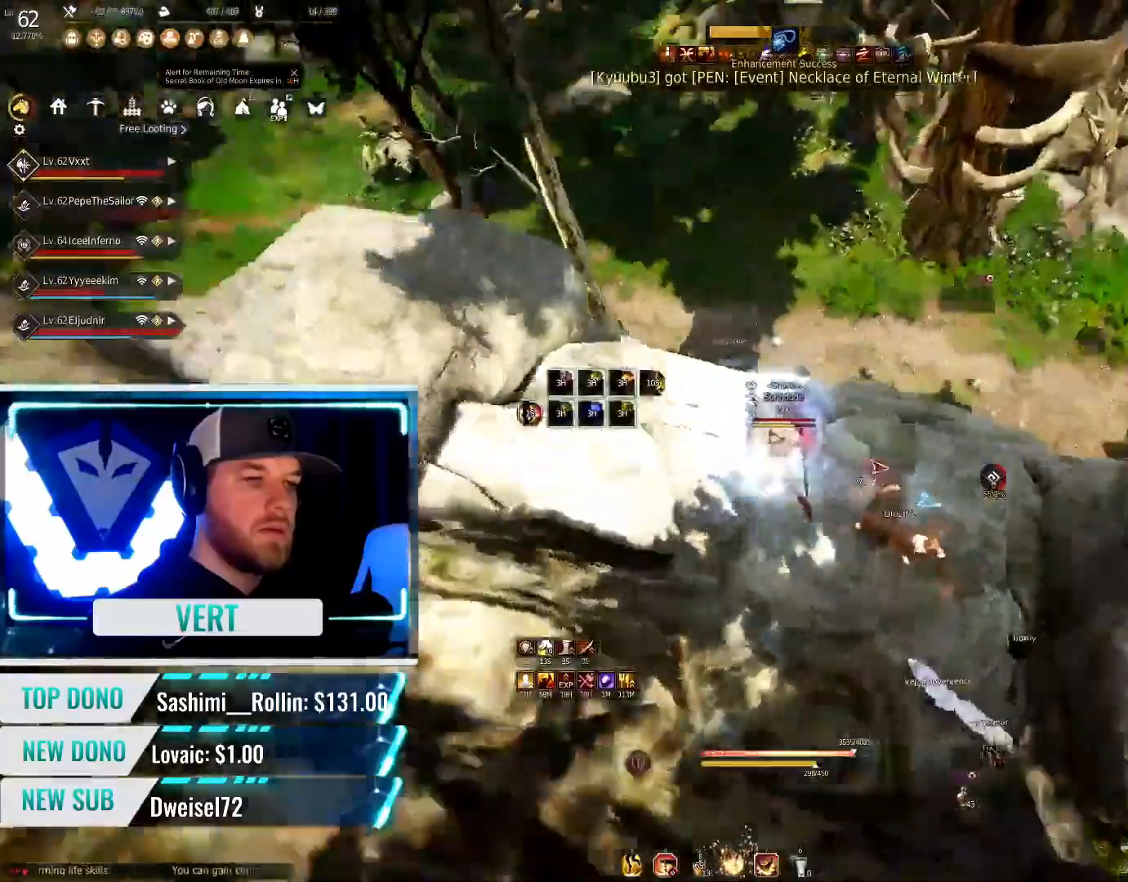
{"keys": ["w"], "mouse": [], "events": []}
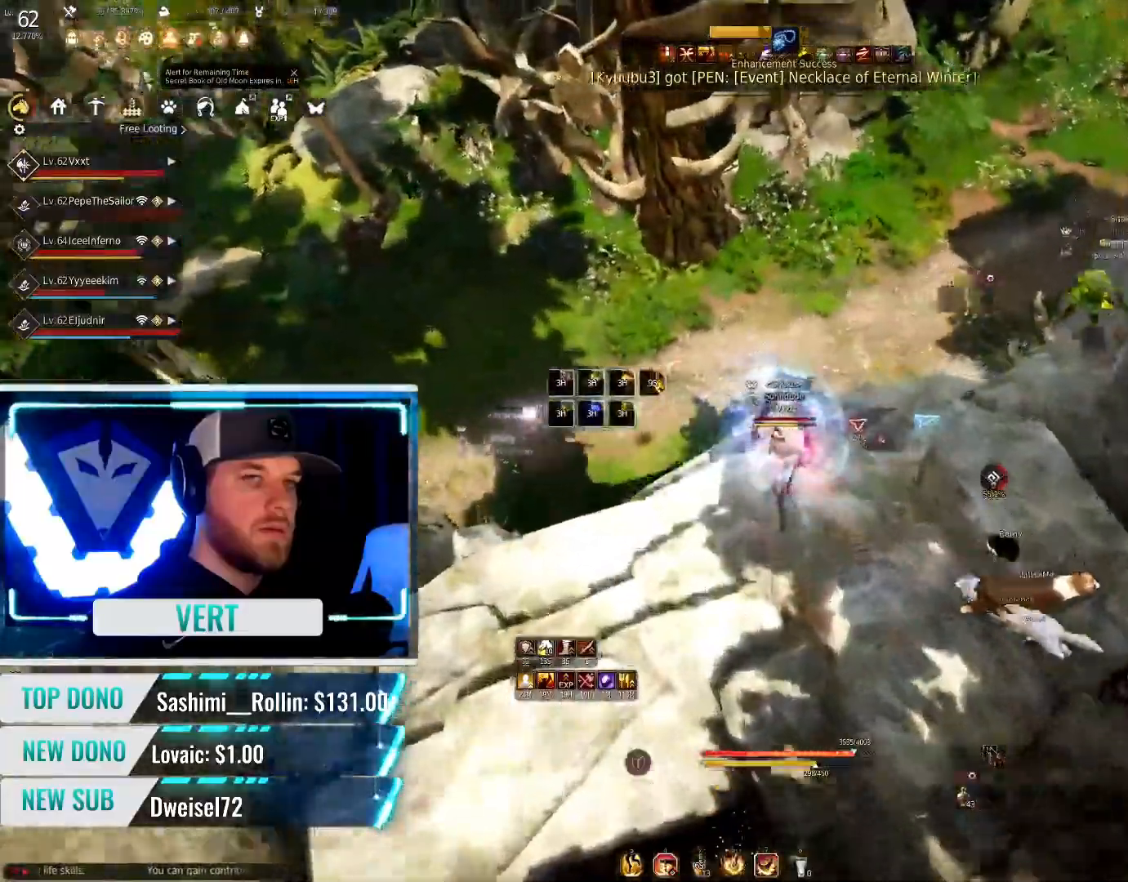
{"keys": ["d", "w"], "mouse": [], "events": [[434, "d", "down"]]}
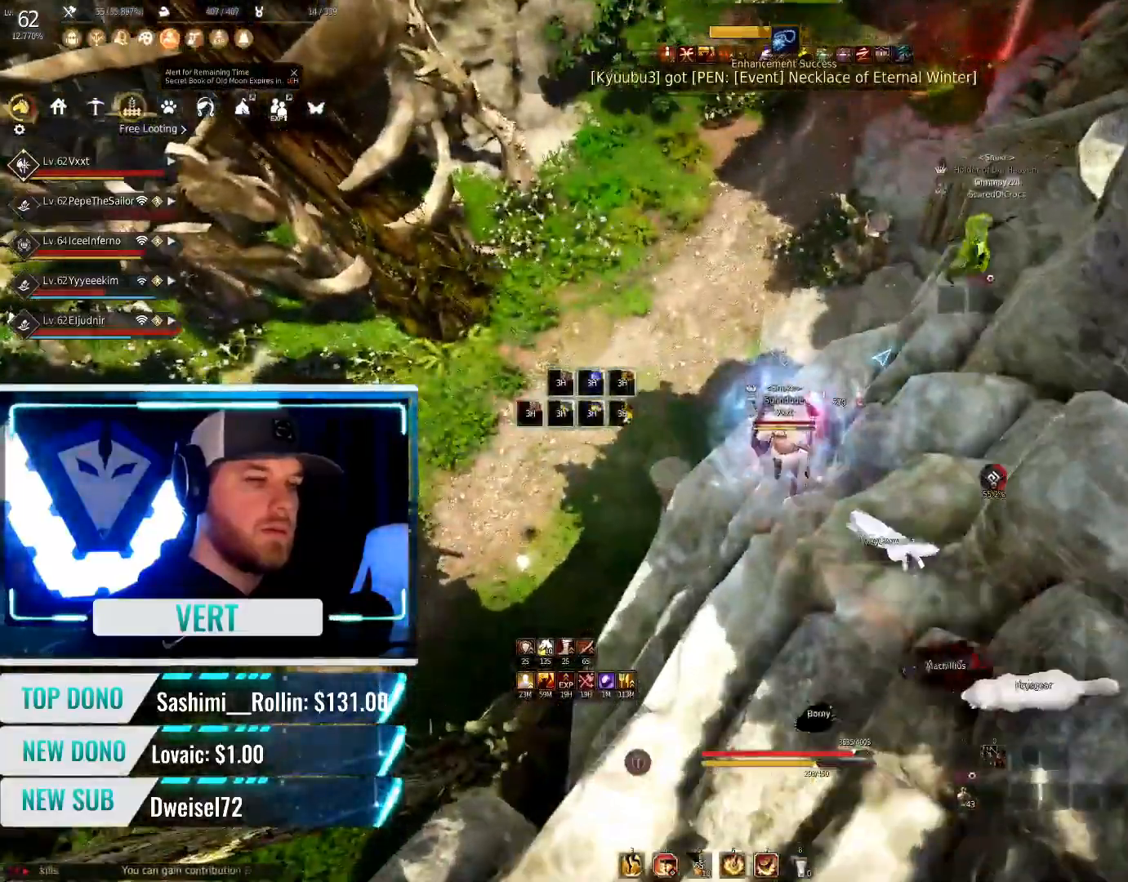
{"keys": ["w"], "mouse": [], "events": [[283, "d", "up"]]}
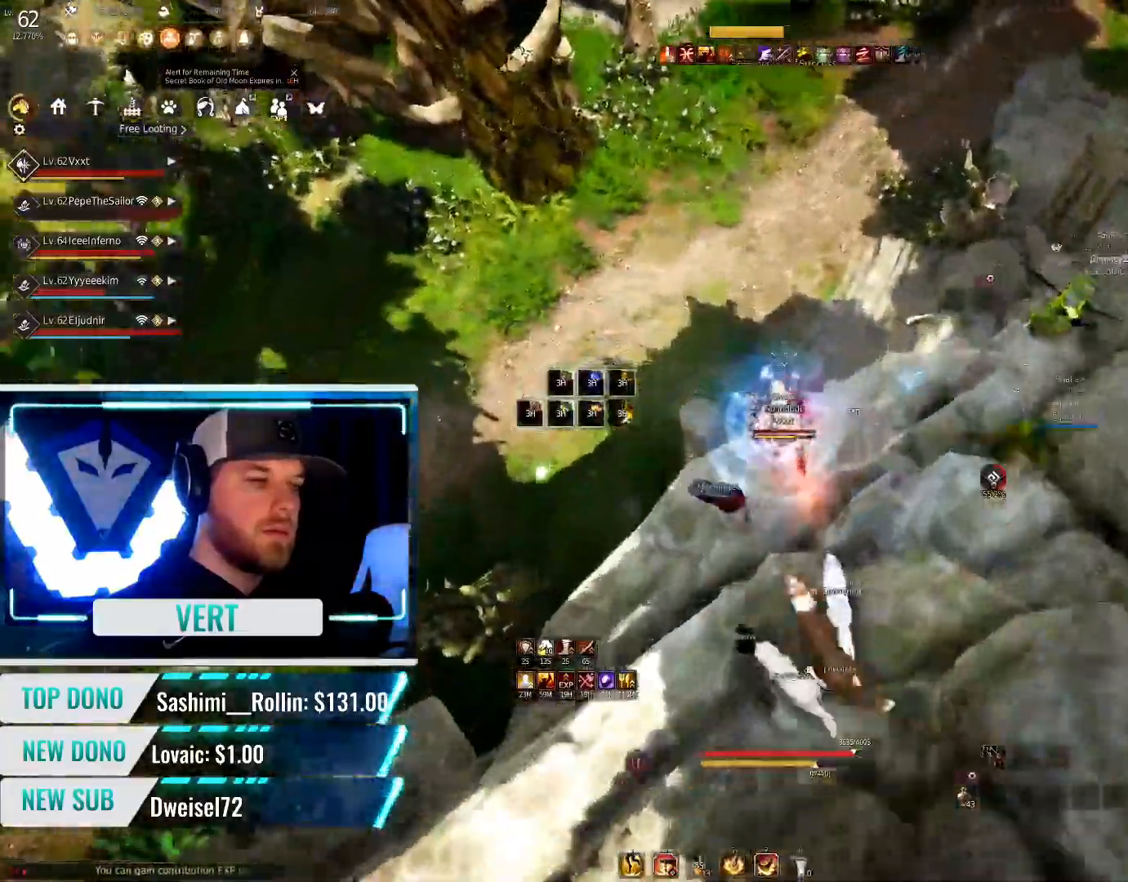
{"keys": ["w"], "mouse": []}
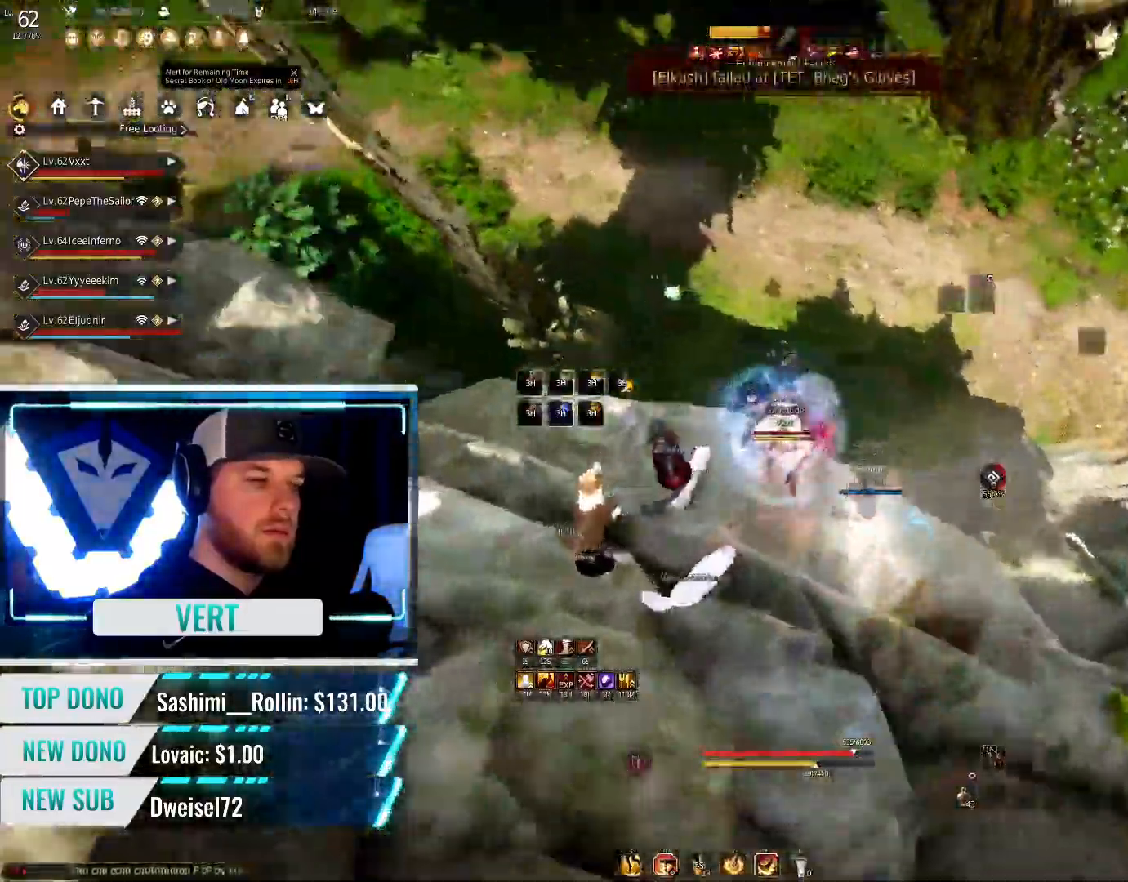
{"keys": ["w"], "mouse": [], "events": []}
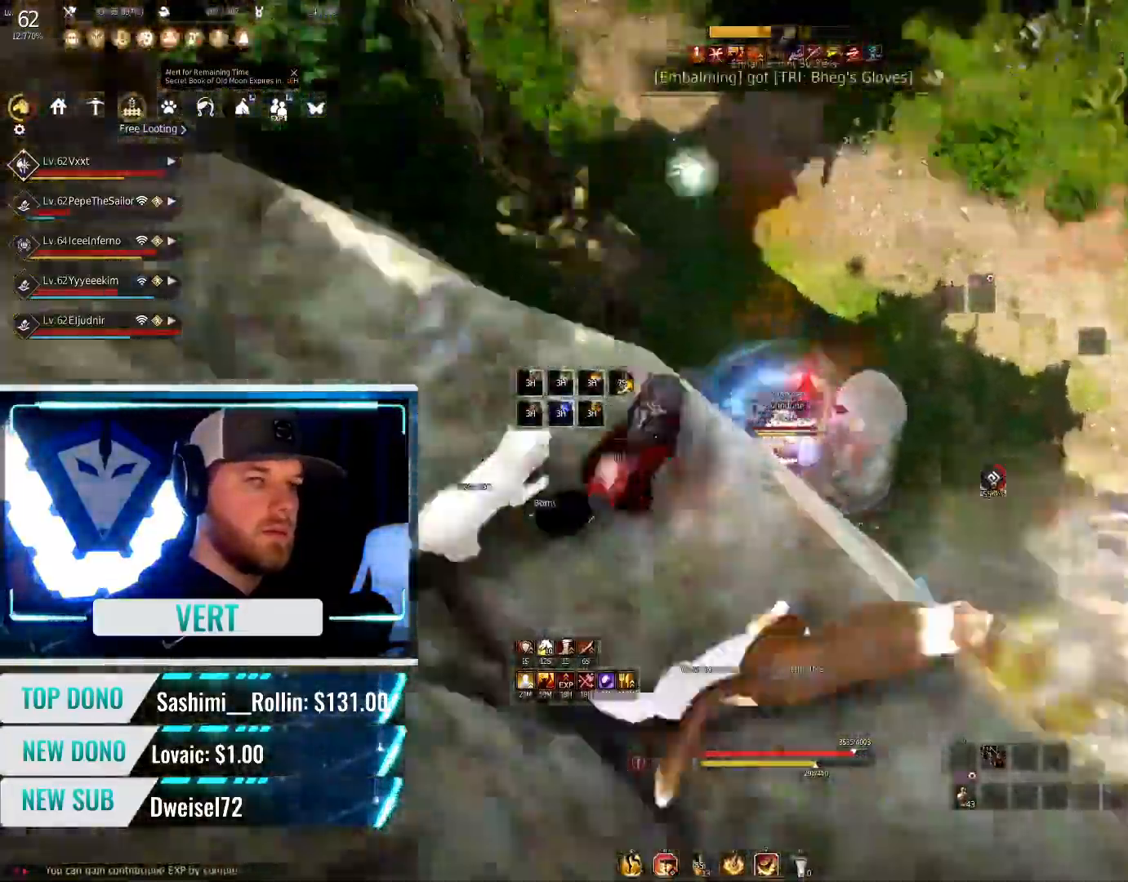
{"keys": ["w"], "mouse": [], "events": []}
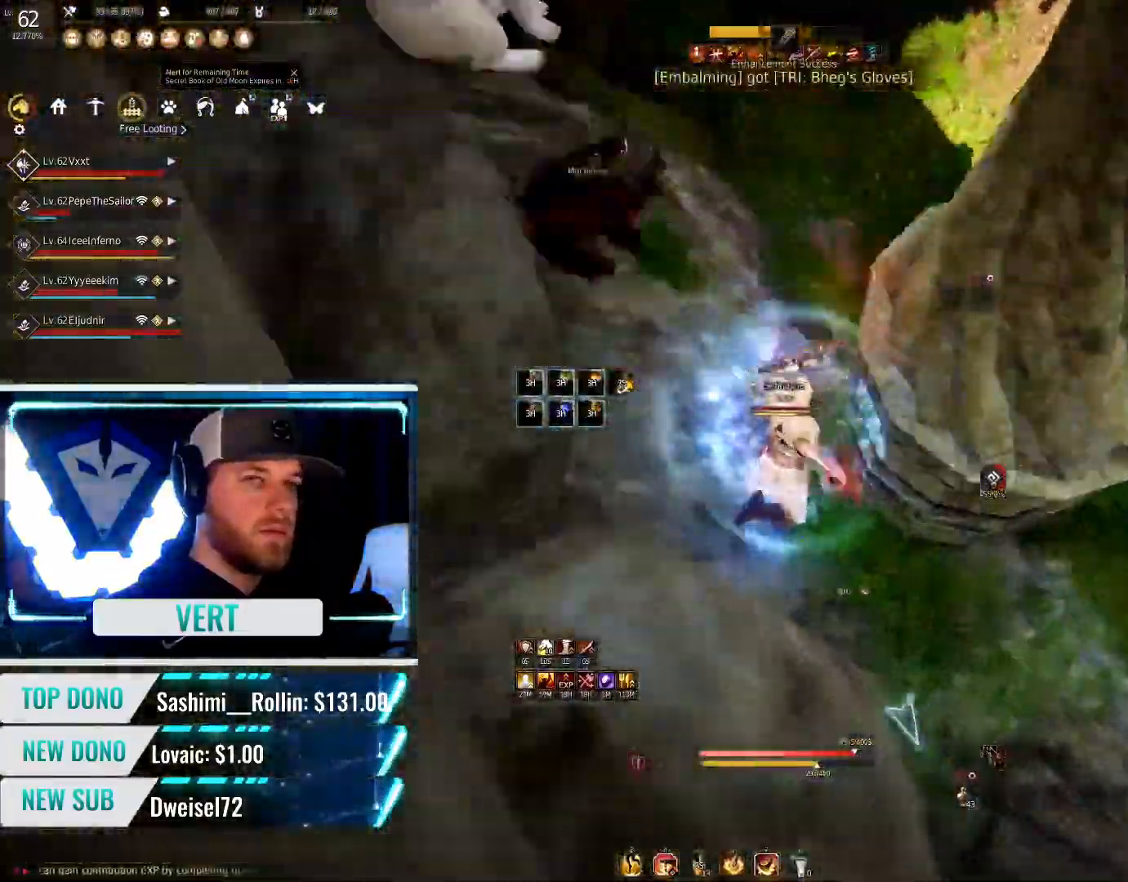
{"keys": ["w"], "mouse": ["right"], "events": [[400, "mouse_right", "down"]]}
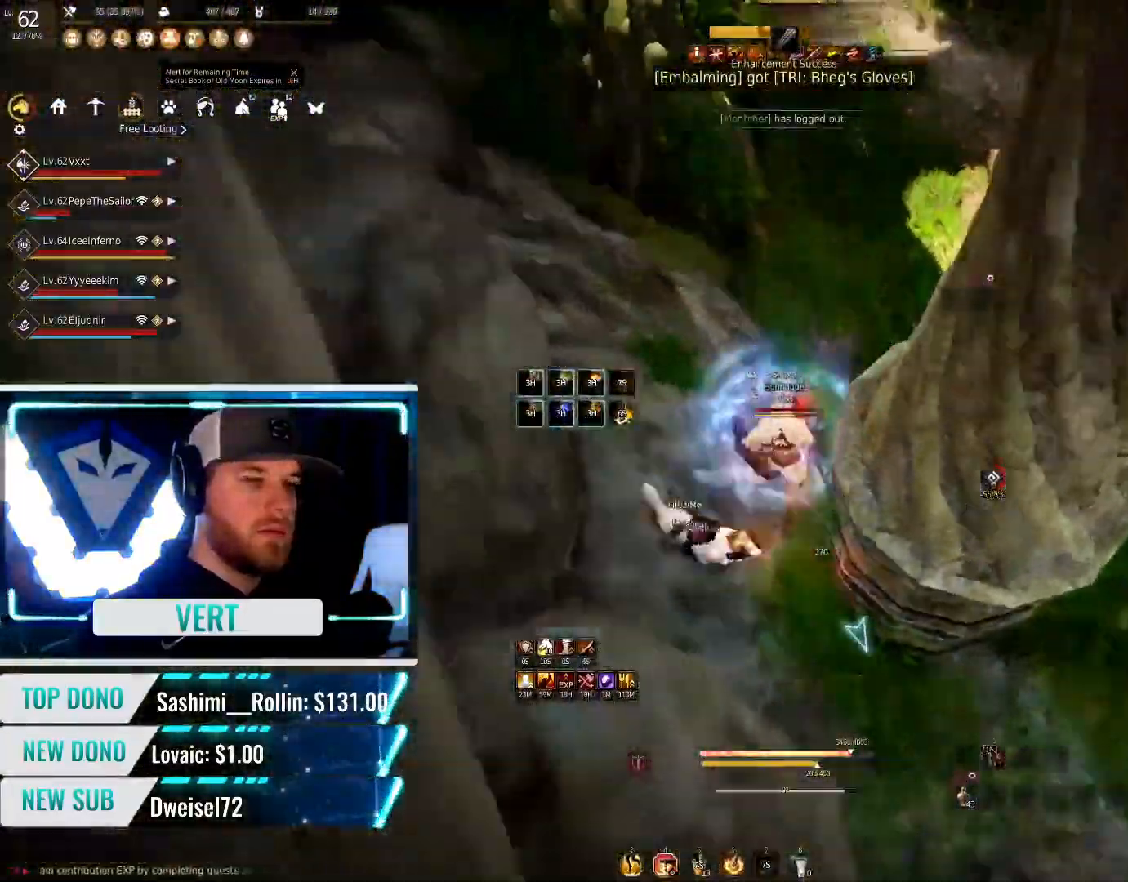
{"keys": ["w"], "mouse": ["right"], "events": []}
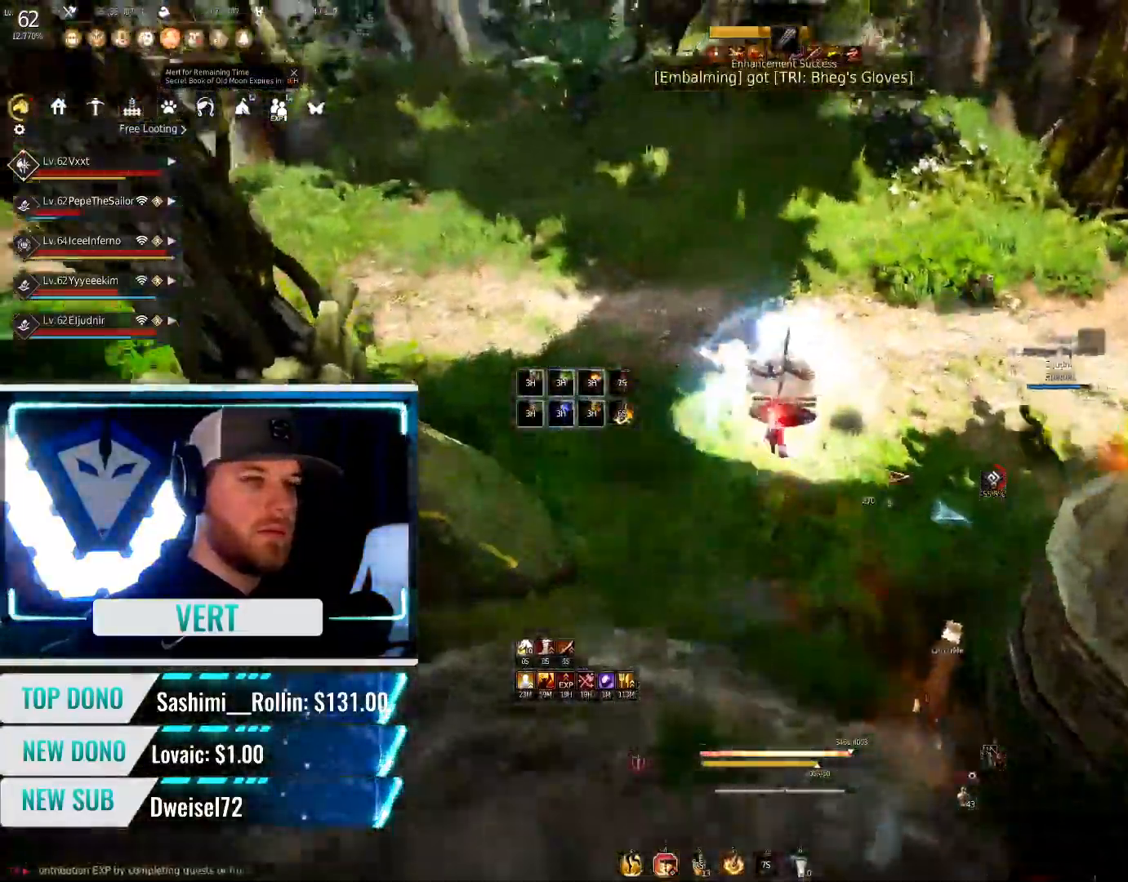
{"keys": [], "mouse": [], "events": [[400, "mouse_right", "up"], [400, "w", "up"]]}
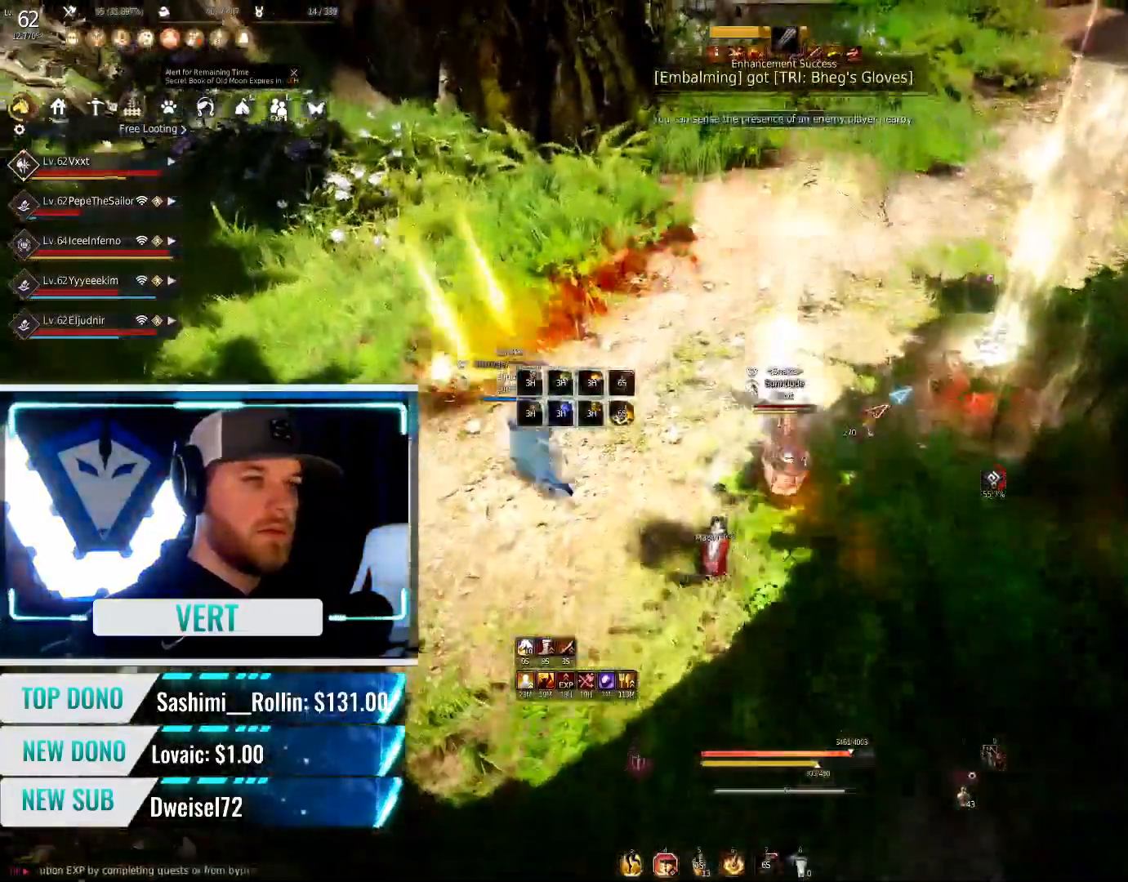
{"keys": ["a"], "mouse": [], "events": [[467, "a", "down"]]}
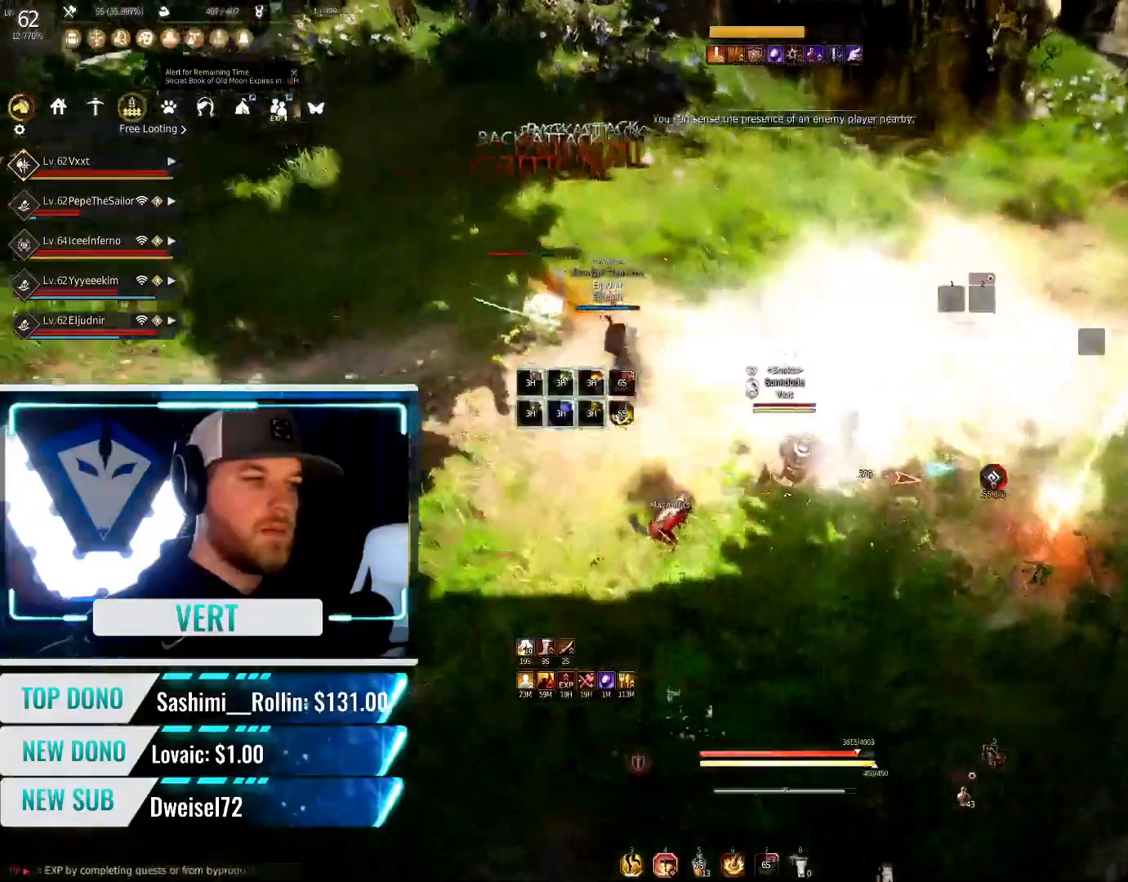
{"keys": [], "mouse": [], "events": [[17, "mouse_right", "down"], [450, "a", "up"], [500, "mouse_right", "up"]]}